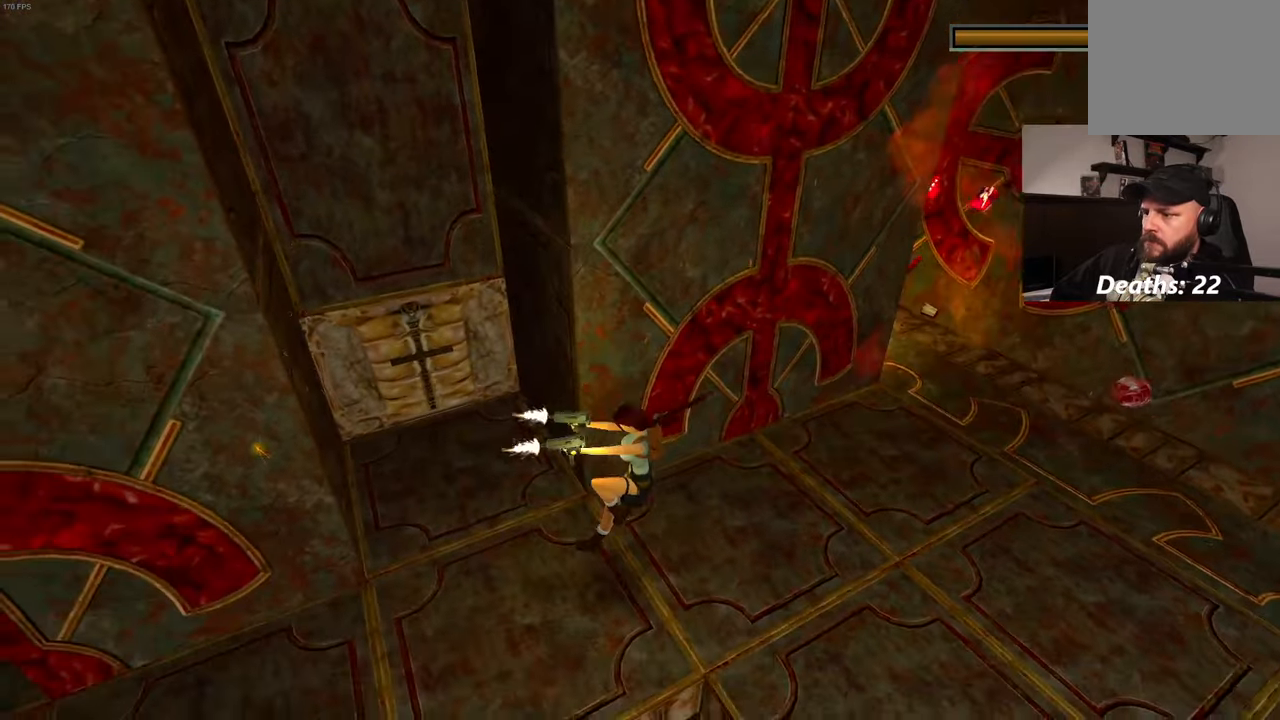
Gameplay with a controller (PlayStation layout); each line is a JSON object with the inputs held at the frame after it. "events" lists button and stick changes between this image and that frame as [ms after this image, input, new state], when the widget could be followed in between. Not read: L2 L3 R2 R3.
{"buttons": [], "left_stick": "center", "right_stick": "center", "events": [[100, "left_stick", "center"], [233, "left_stick", "down"], [317, "left_stick", "down-left"], [483, "left_stick", "center"]]}
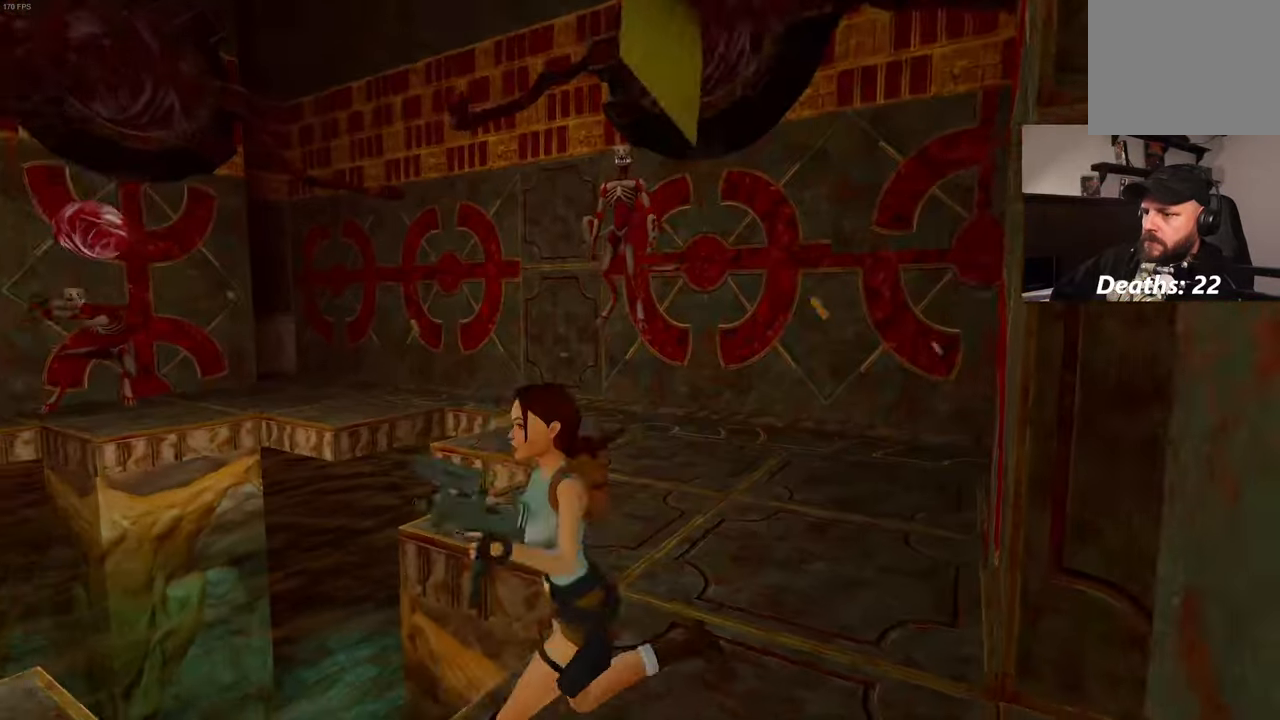
{"buttons": [], "left_stick": "left", "right_stick": "center", "events": [[67, "right_stick", "left"], [167, "right_stick", "center"], [483, "left_stick", "left"]]}
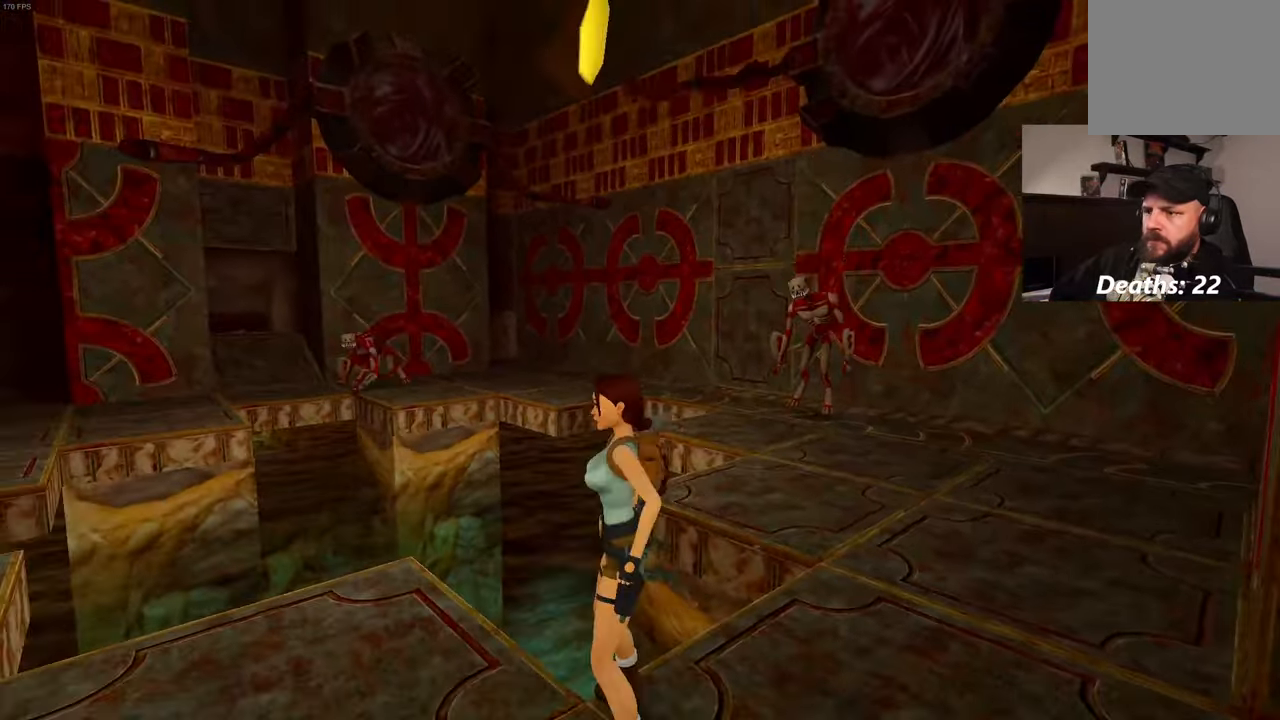
{"buttons": [], "left_stick": "center", "right_stick": "center", "events": [[67, "right_stick", "up-left"], [250, "right_stick", "center"], [367, "left_stick", "up"], [483, "left_stick", "center"]]}
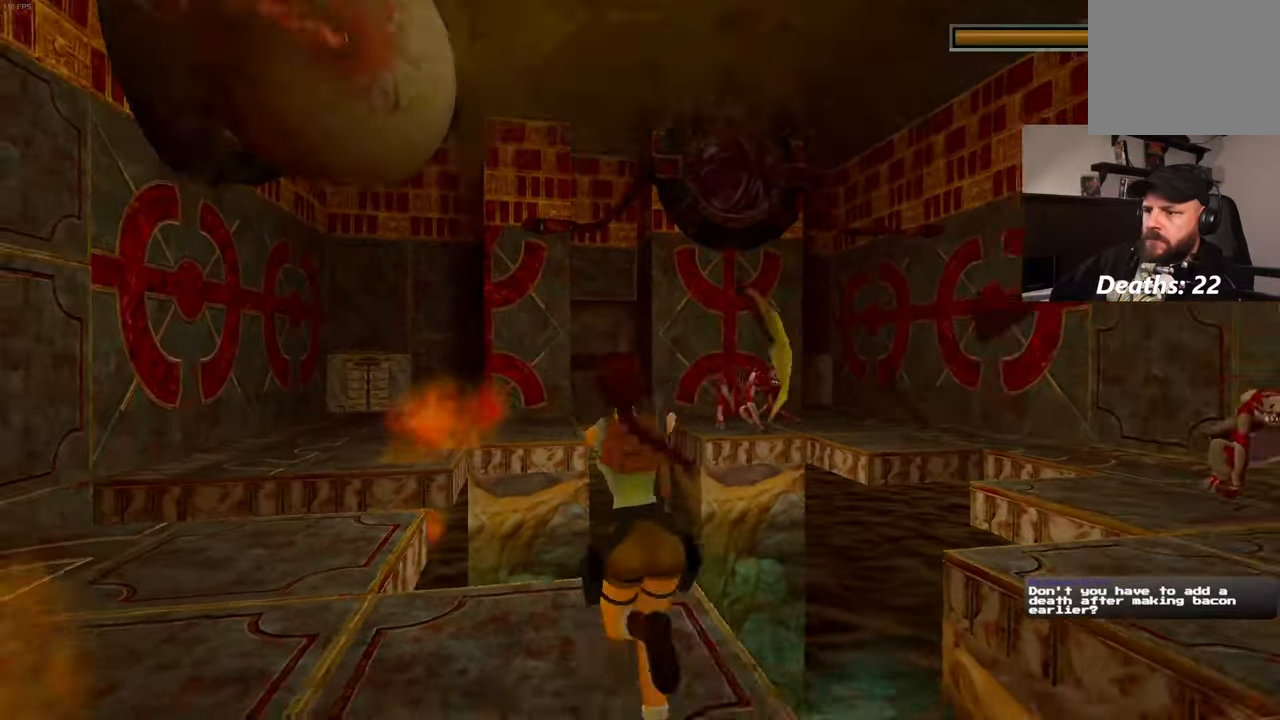
{"buttons": [], "left_stick": "center", "right_stick": "center", "events": []}
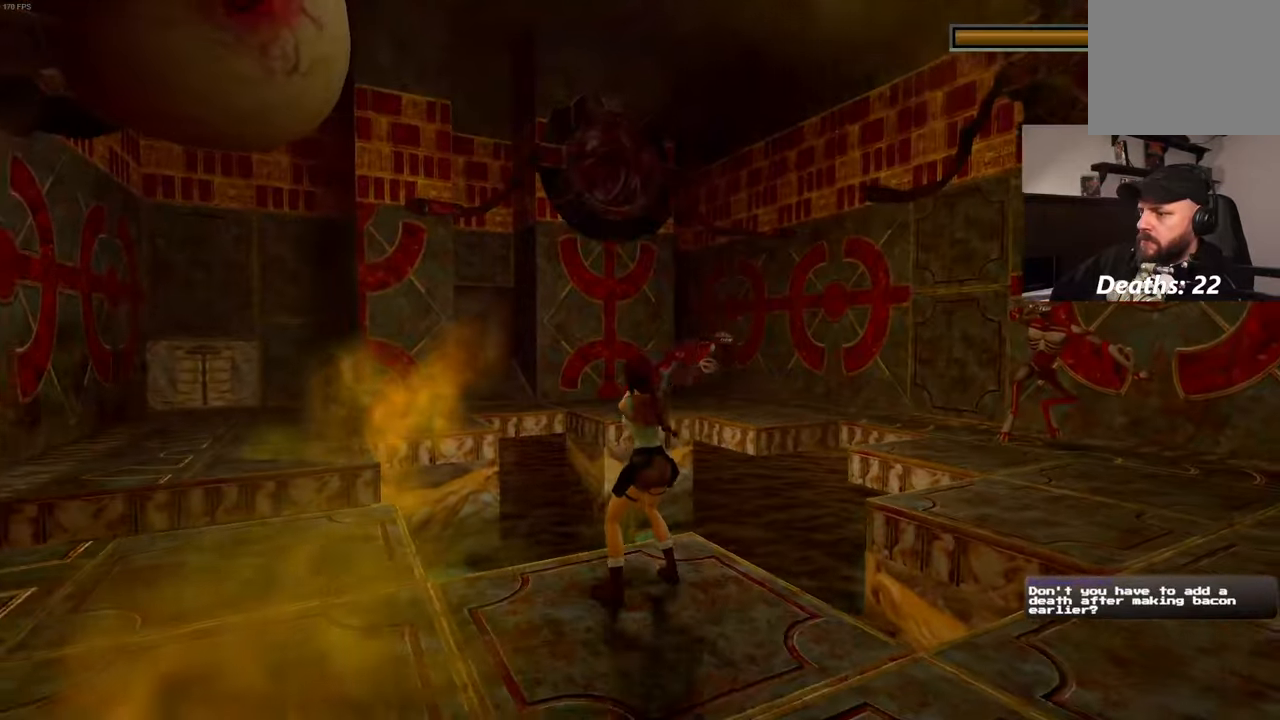
{"buttons": ["SQUARE"], "left_stick": "left", "right_stick": "center", "events": [[100, "SQUARE", "down"], [317, "left_stick", "left"]]}
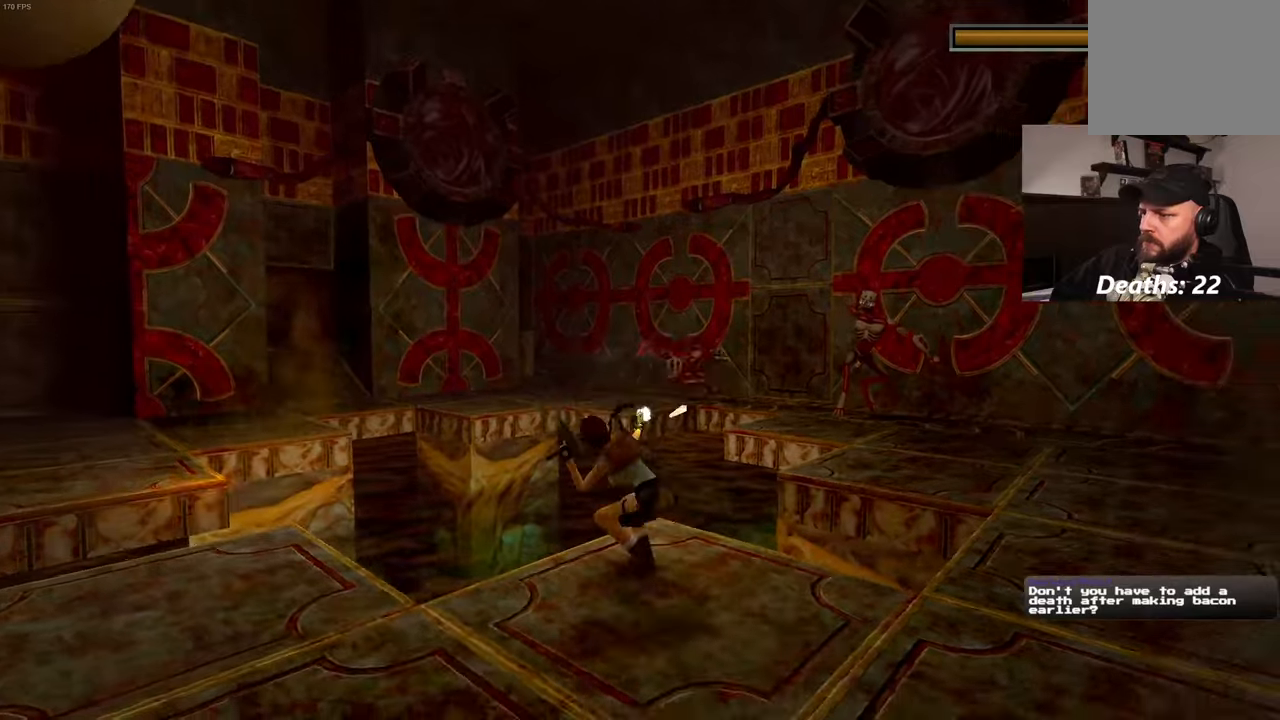
{"buttons": [], "left_stick": "center", "right_stick": "center", "events": [[184, "left_stick", "center"], [434, "SQUARE", "up"]]}
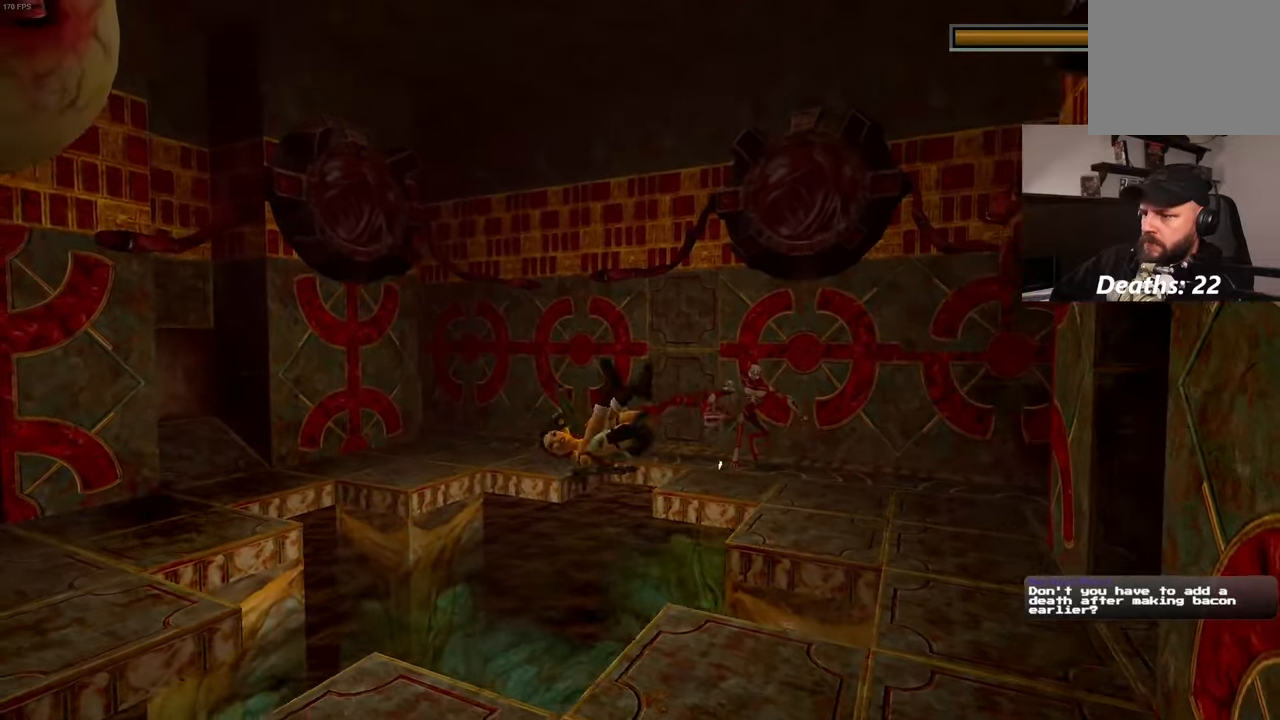
{"buttons": [], "left_stick": "center", "right_stick": "center", "events": []}
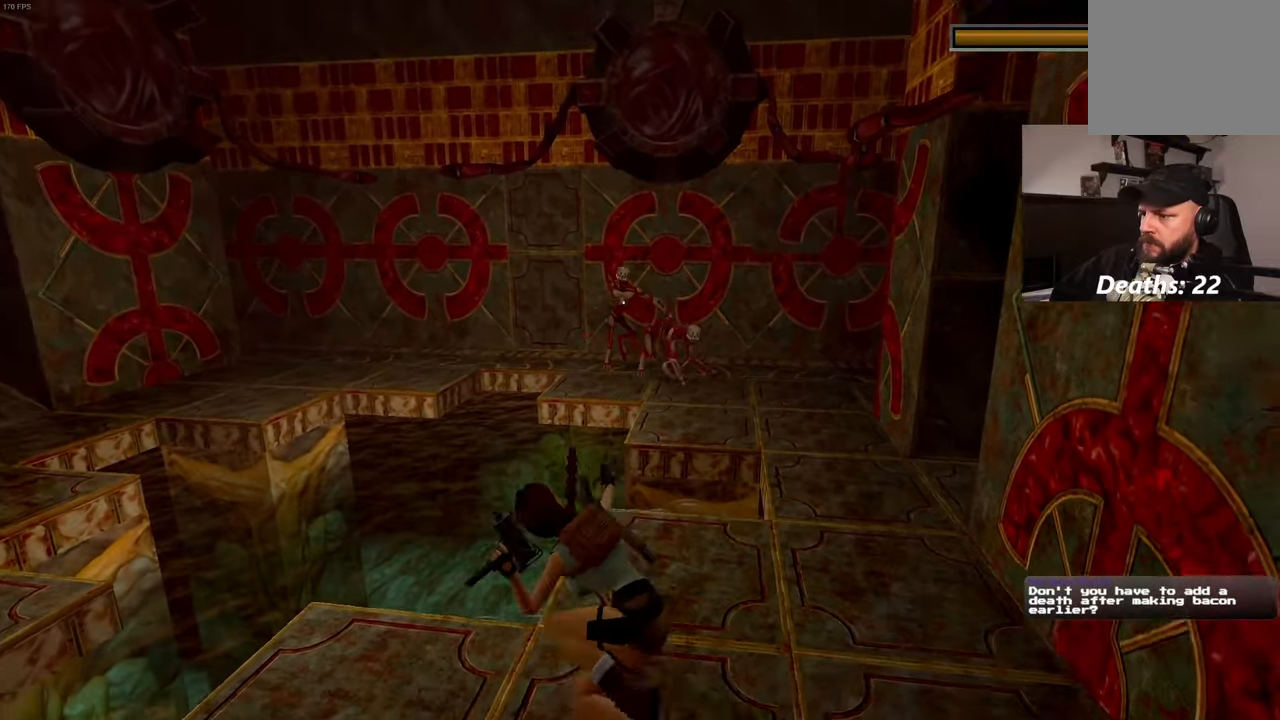
{"buttons": [], "left_stick": "up-left", "right_stick": "center", "events": [[367, "left_stick", "up-left"]]}
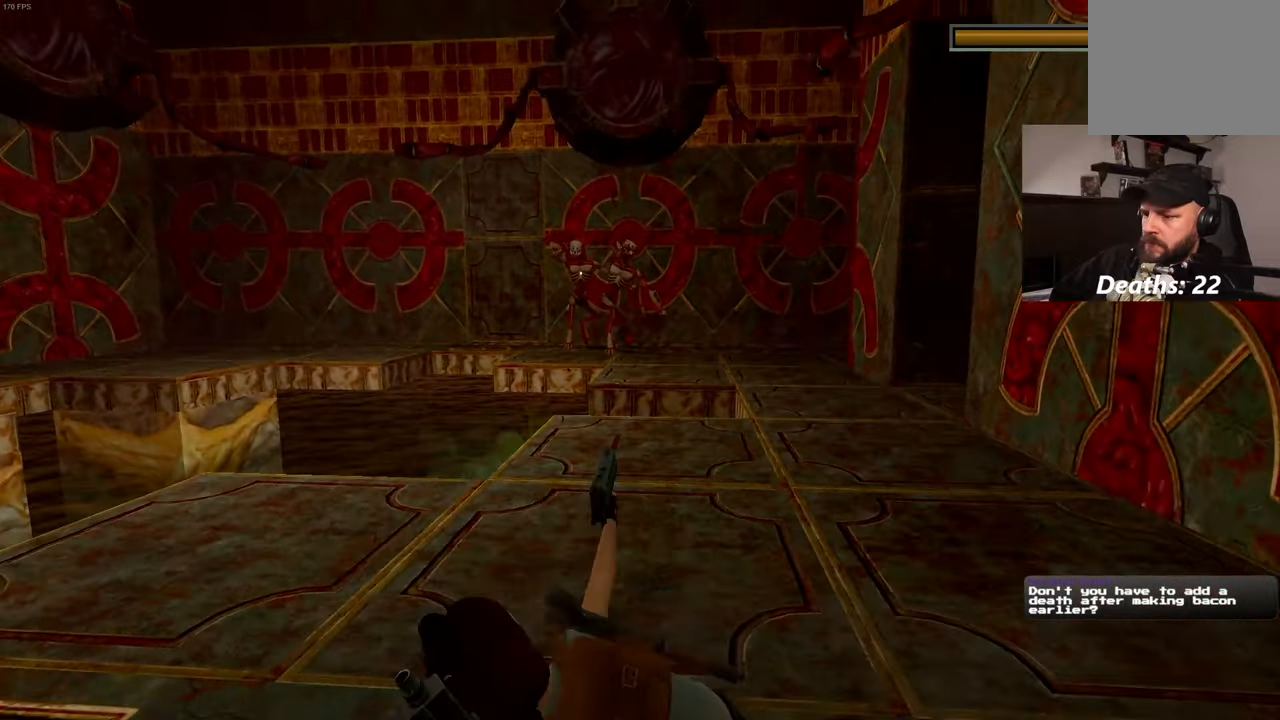
{"buttons": [], "left_stick": "up-left", "right_stick": "center", "events": []}